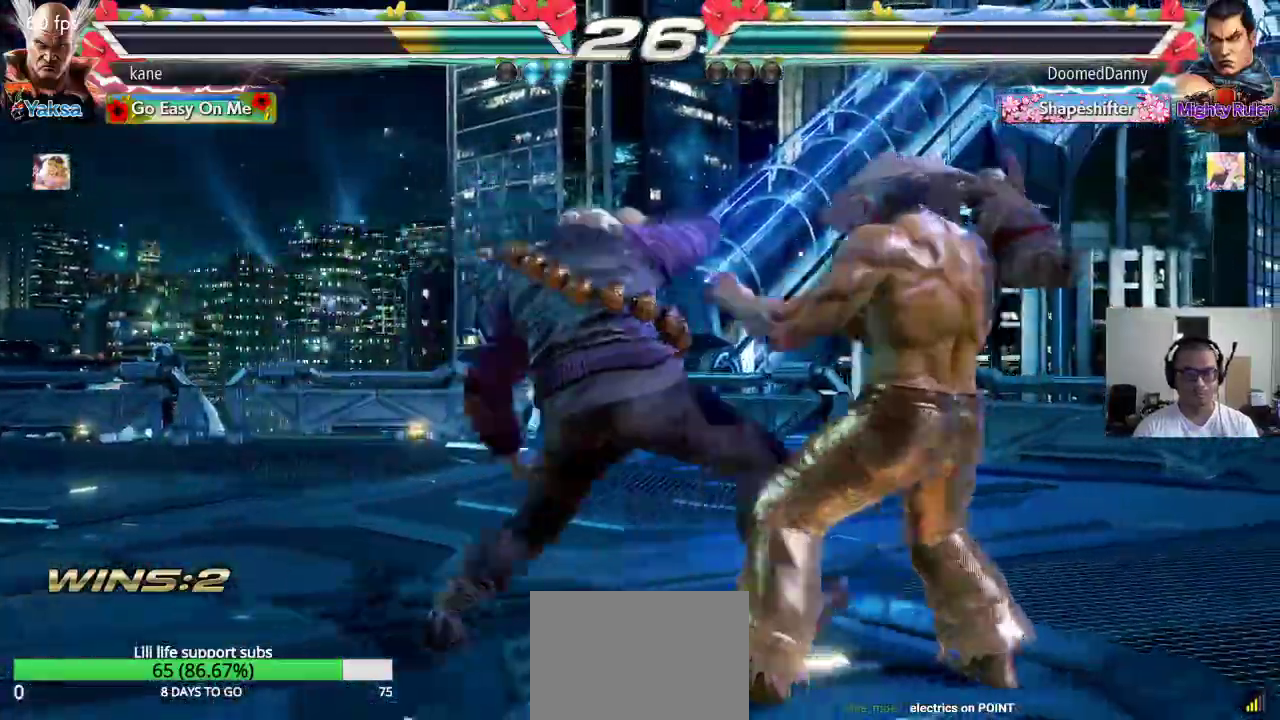
Gameplay with a controller (arcade stick); each line is a JSON object with the inputs held at the frame after it. "events" lists button and stick changes between this image and that frame as [ms after this image, input, new state], when the widget could be followed in between. Not read: L3 R2 R3.
{"buttons": [], "left_stick": "center", "events": [[17, "left_stick", "down"], [117, "TRIANGLE", "down"], [117, "left_stick", "center"], [167, "TRIANGLE", "up"]]}
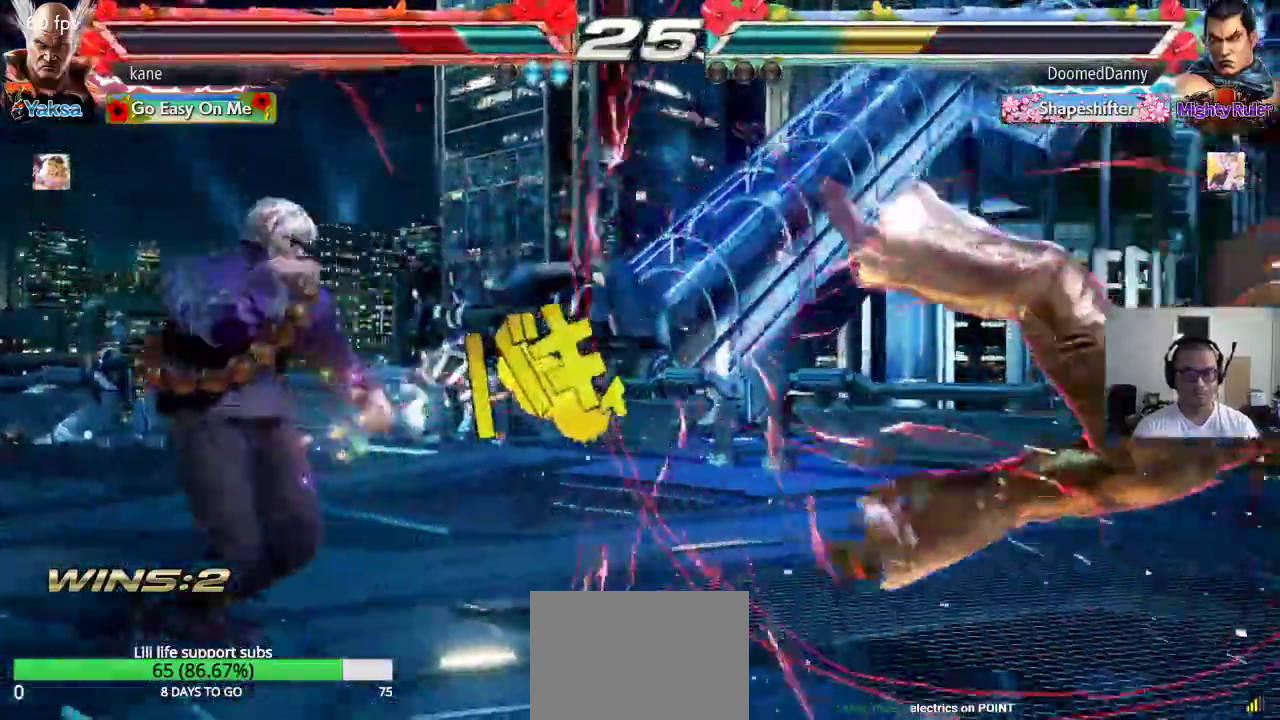
{"buttons": [], "left_stick": "center", "events": [[217, "left_stick", "up"], [300, "TRIANGLE", "down"], [367, "left_stick", "center"], [400, "TRIANGLE", "up"]]}
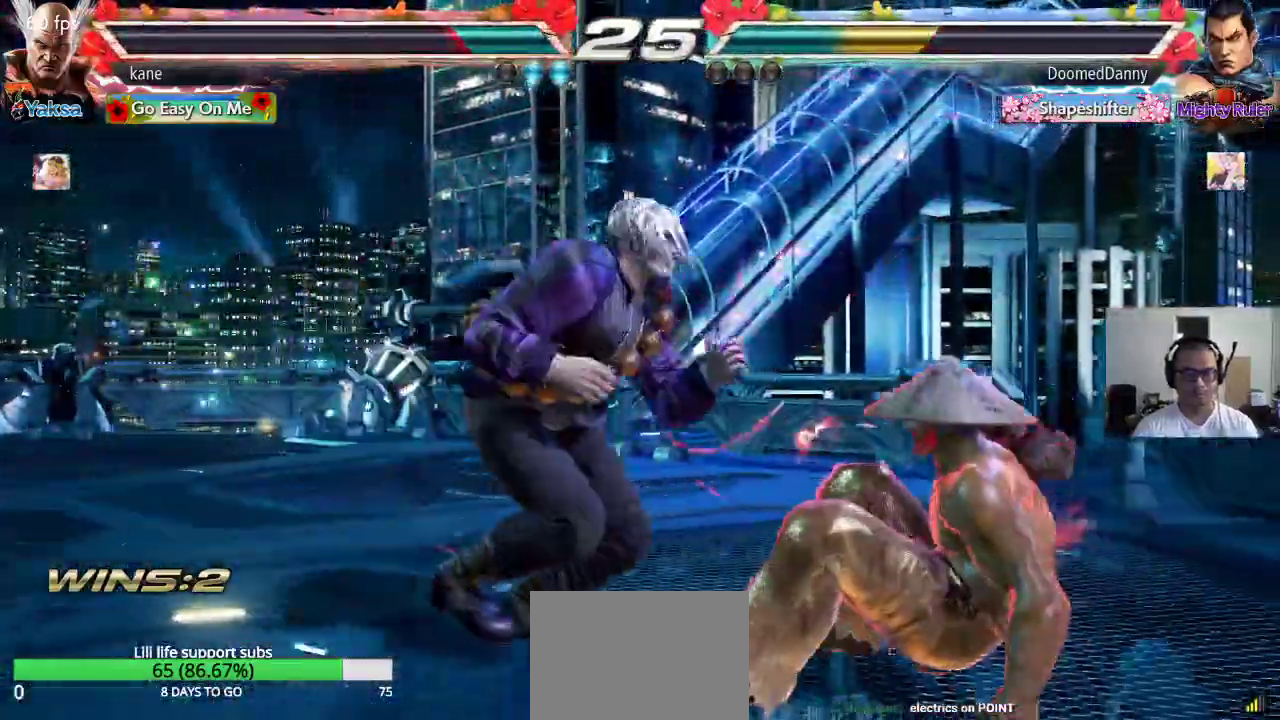
{"buttons": [], "left_stick": "center", "events": [[200, "left_stick", "up-left"], [250, "CROSS", "down"], [333, "CROSS", "up"], [433, "left_stick", "center"]]}
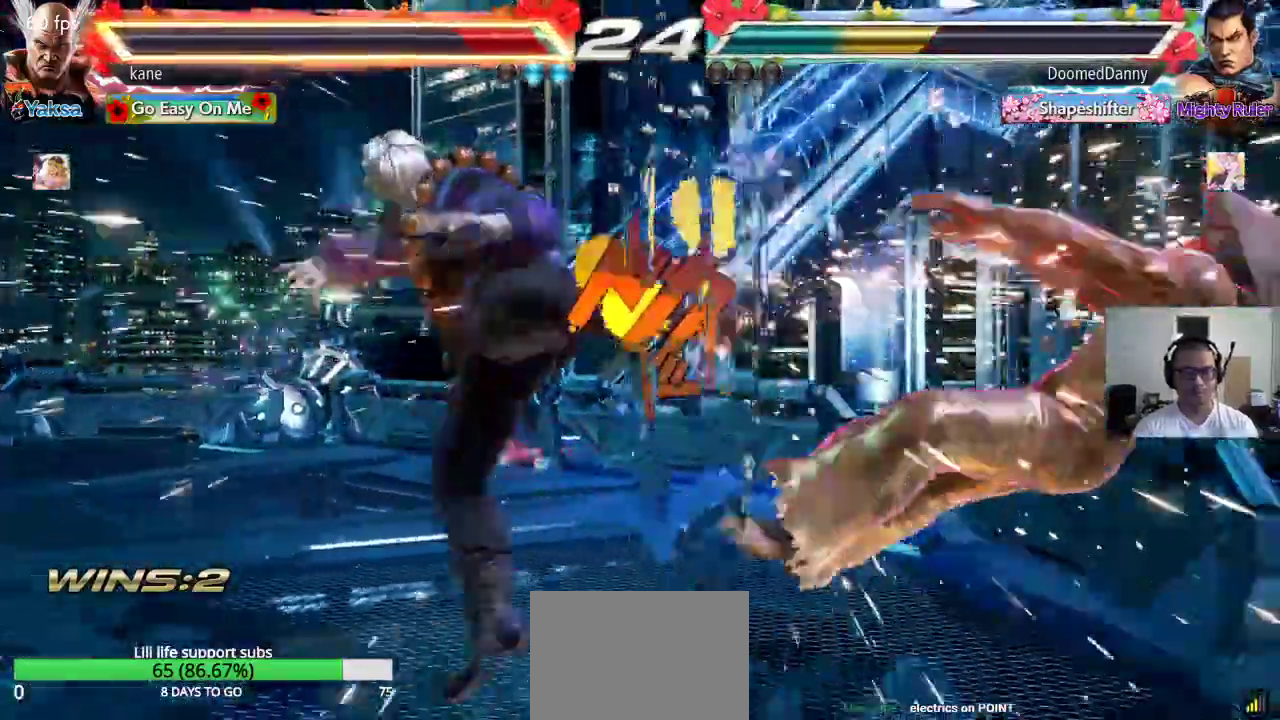
{"buttons": ["SQUARE"], "left_stick": "center", "events": [[467, "SQUARE", "down"]]}
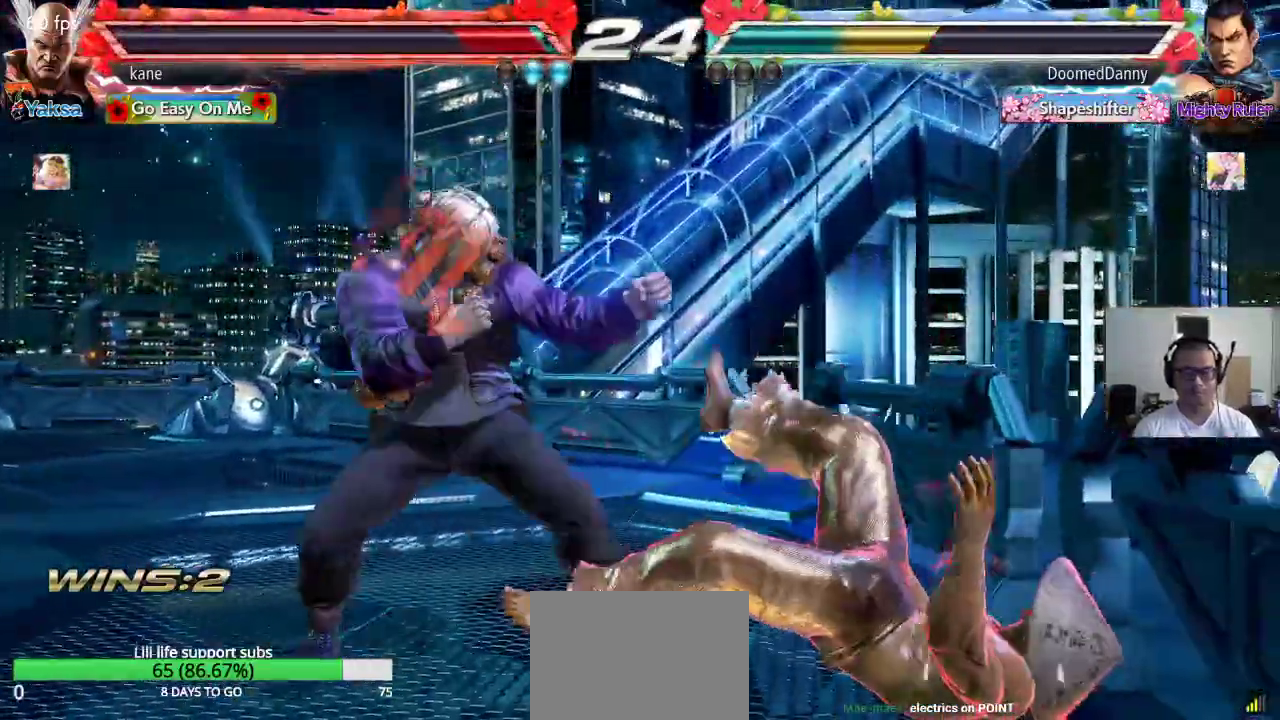
{"buttons": [], "left_stick": "down-right", "events": [[33, "SQUARE", "up"], [50, "TRIANGLE", "down"], [117, "SQUARE", "down"], [117, "TRIANGLE", "up"], [183, "TRIANGLE", "down"], [200, "SQUARE", "up"], [267, "TRIANGLE", "up"], [367, "left_stick", "down-right"]]}
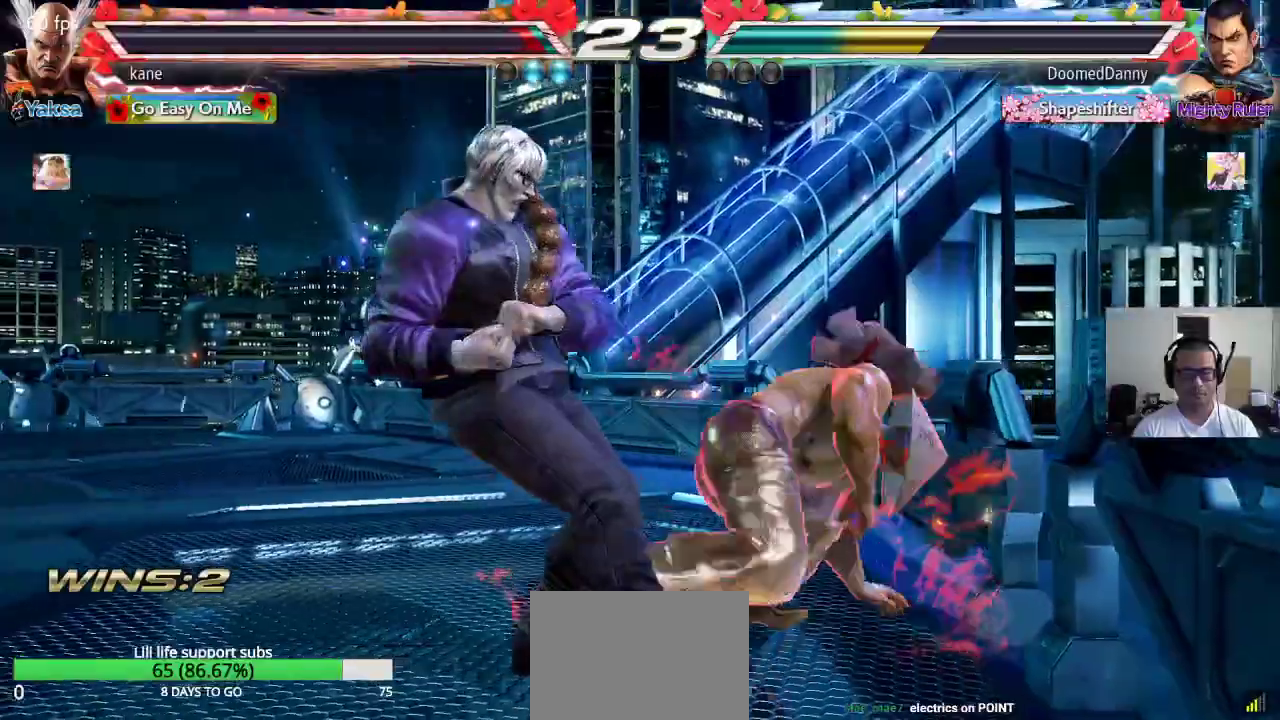
{"buttons": ["CROSS"], "left_stick": "center", "events": [[100, "left_stick", "center"], [250, "left_stick", "up-left"], [283, "CROSS", "down"], [350, "CROSS", "up"], [367, "CIRCLE", "down"], [433, "CIRCLE", "up"], [450, "CROSS", "down"], [467, "left_stick", "center"]]}
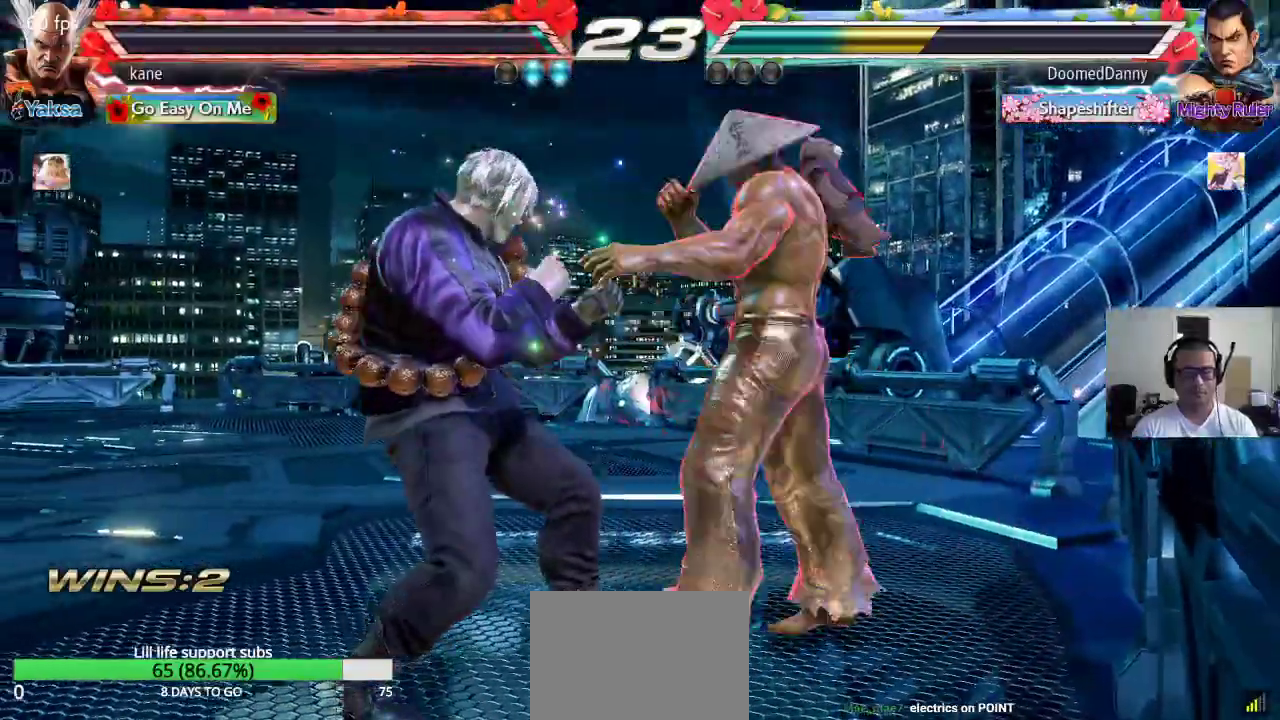
{"buttons": [], "left_stick": "center", "events": [[17, "CIRCLE", "down"], [17, "CROSS", "up"], [83, "CIRCLE", "up"], [100, "CROSS", "down"], [167, "CIRCLE", "down"], [183, "CROSS", "up"], [233, "CROSS", "down"], [417, "CIRCLE", "up"], [433, "CROSS", "up"]]}
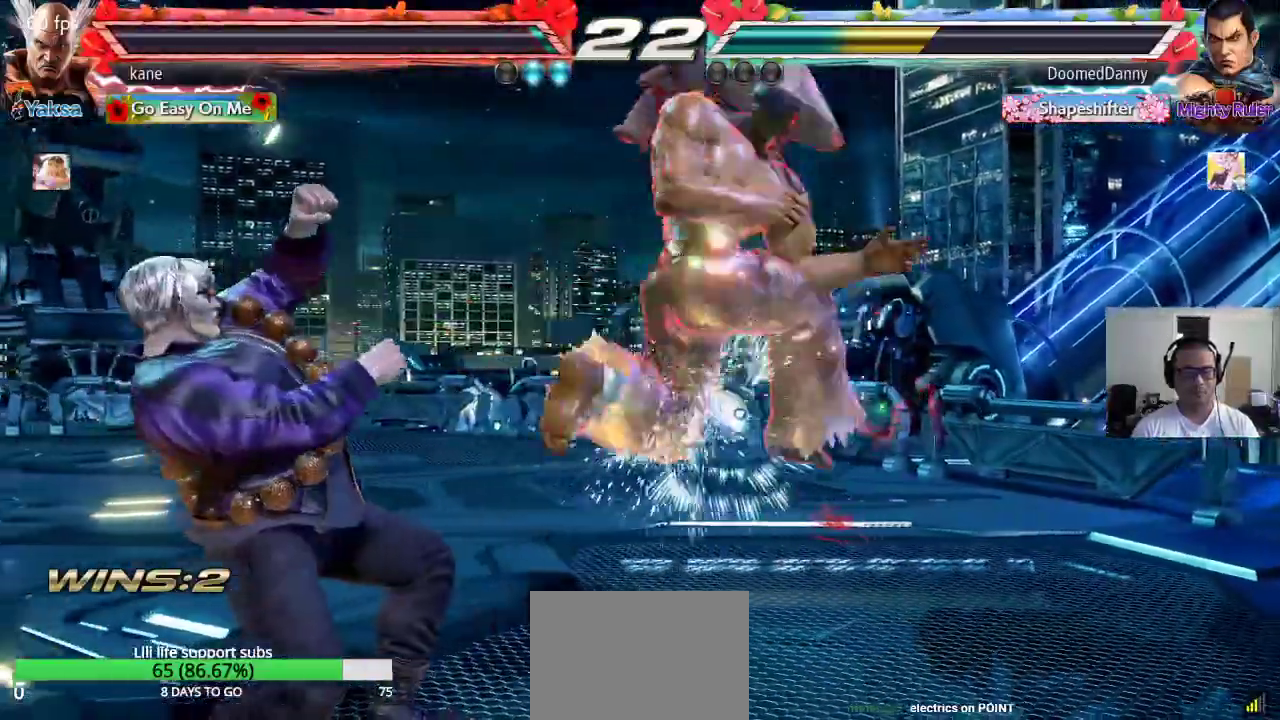
{"buttons": [], "left_stick": "center", "events": []}
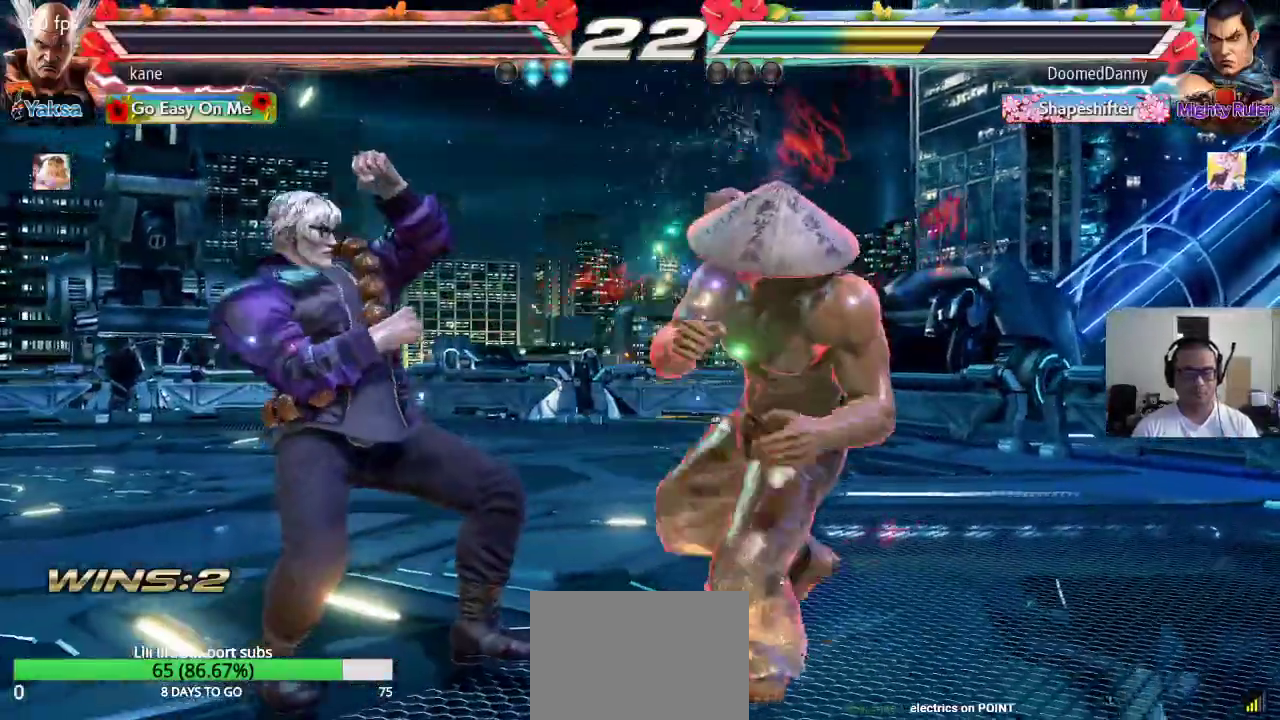
{"buttons": ["CIRCLE"], "left_stick": "center"}
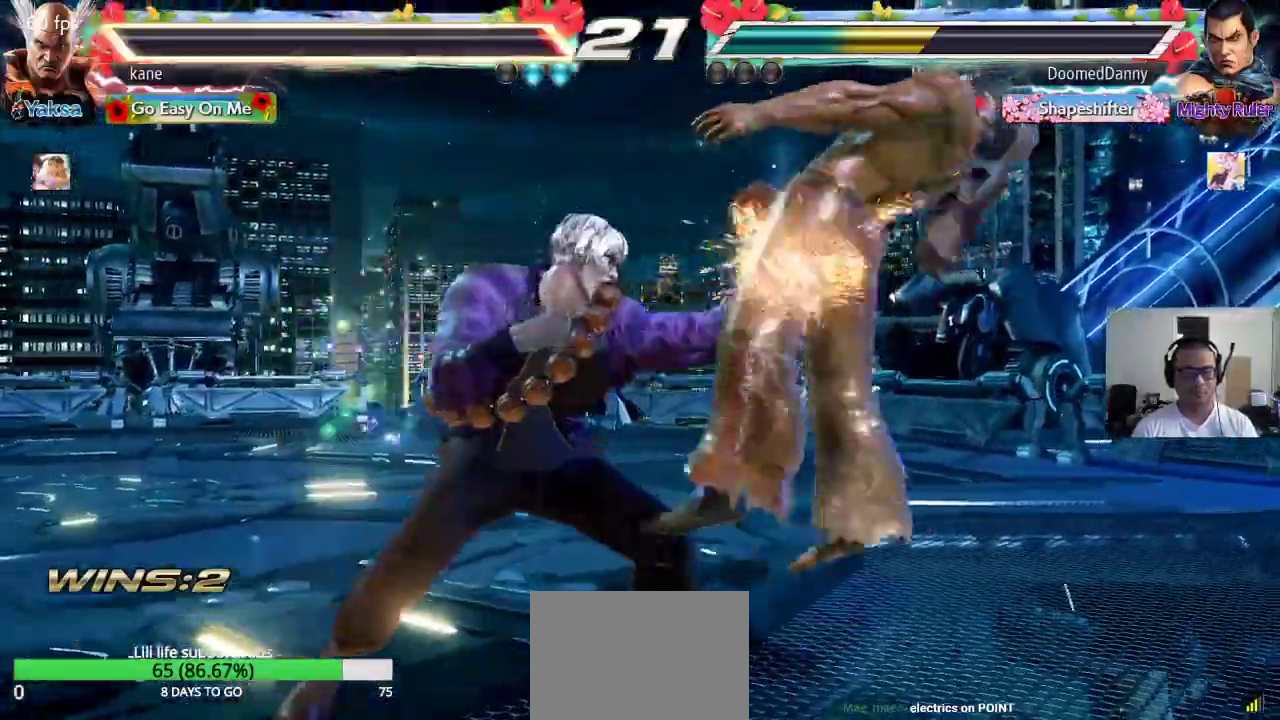
{"buttons": ["SQUARE"], "left_stick": "center", "events": [[33, "CROSS", "down"], [50, "CIRCLE", "up"], [100, "CIRCLE", "down"], [133, "CROSS", "up"], [217, "CIRCLE", "up"], [500, "SQUARE", "down"]]}
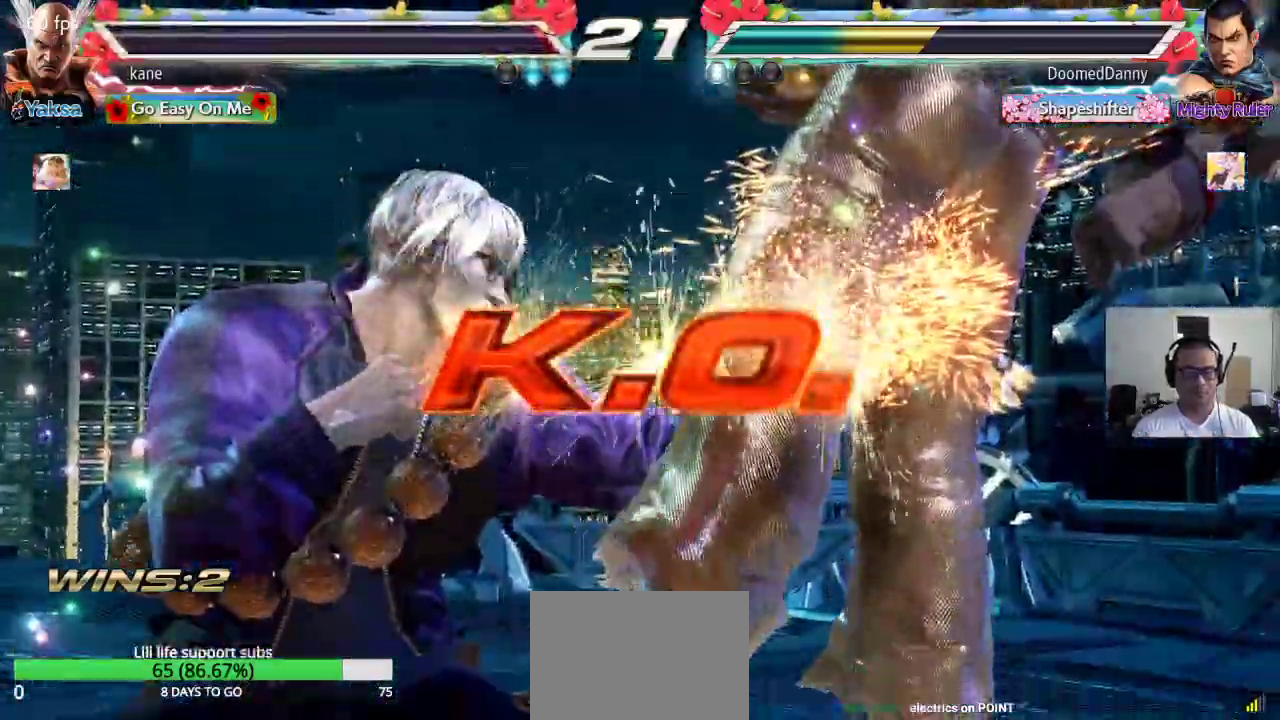
{"buttons": ["TRIANGLE"], "left_stick": "center", "events": [[67, "TRIANGLE", "down"], [100, "SQUARE", "up"], [150, "TRIANGLE", "up"], [250, "CROSS", "down"], [283, "CIRCLE", "down"], [300, "CROSS", "up"], [350, "CIRCLE", "up"], [400, "SQUARE", "down"], [450, "TRIANGLE", "down"], [483, "SQUARE", "up"]]}
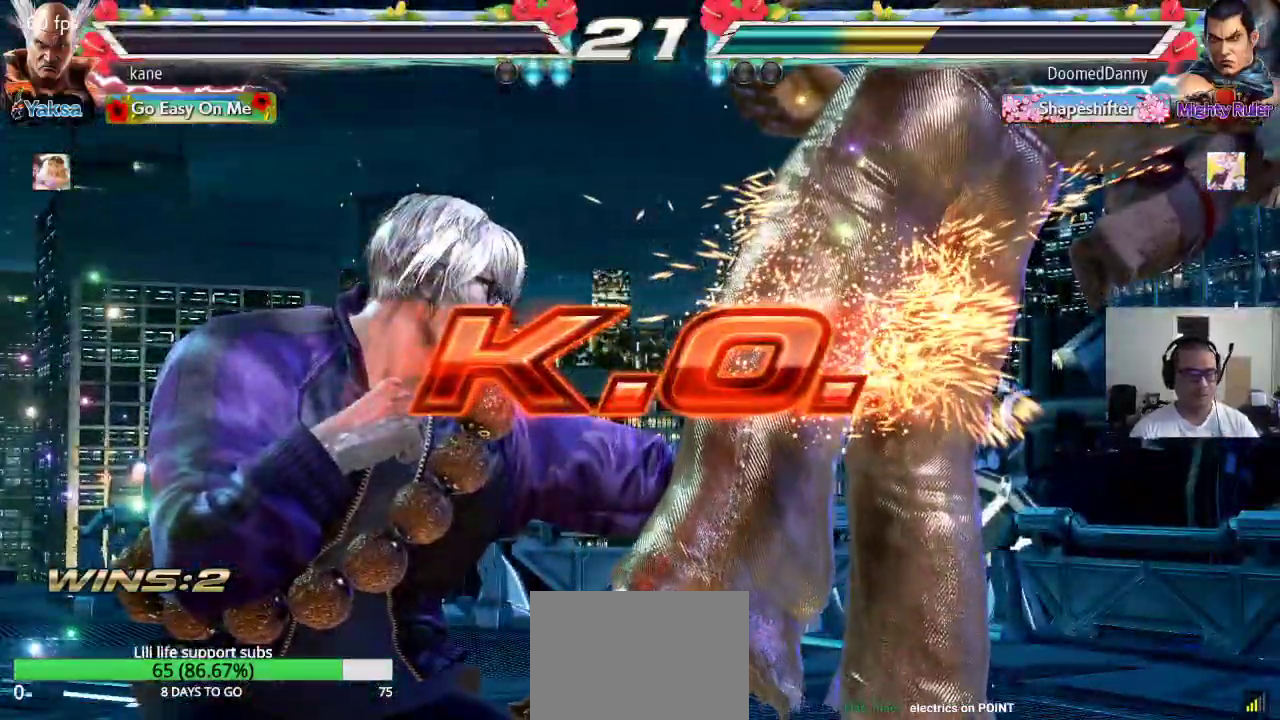
{"buttons": [], "left_stick": "center", "events": [[17, "TRIANGLE", "up"], [83, "CROSS", "down"], [100, "CIRCLE", "down"], [183, "CROSS", "up"], [217, "CIRCLE", "up"]]}
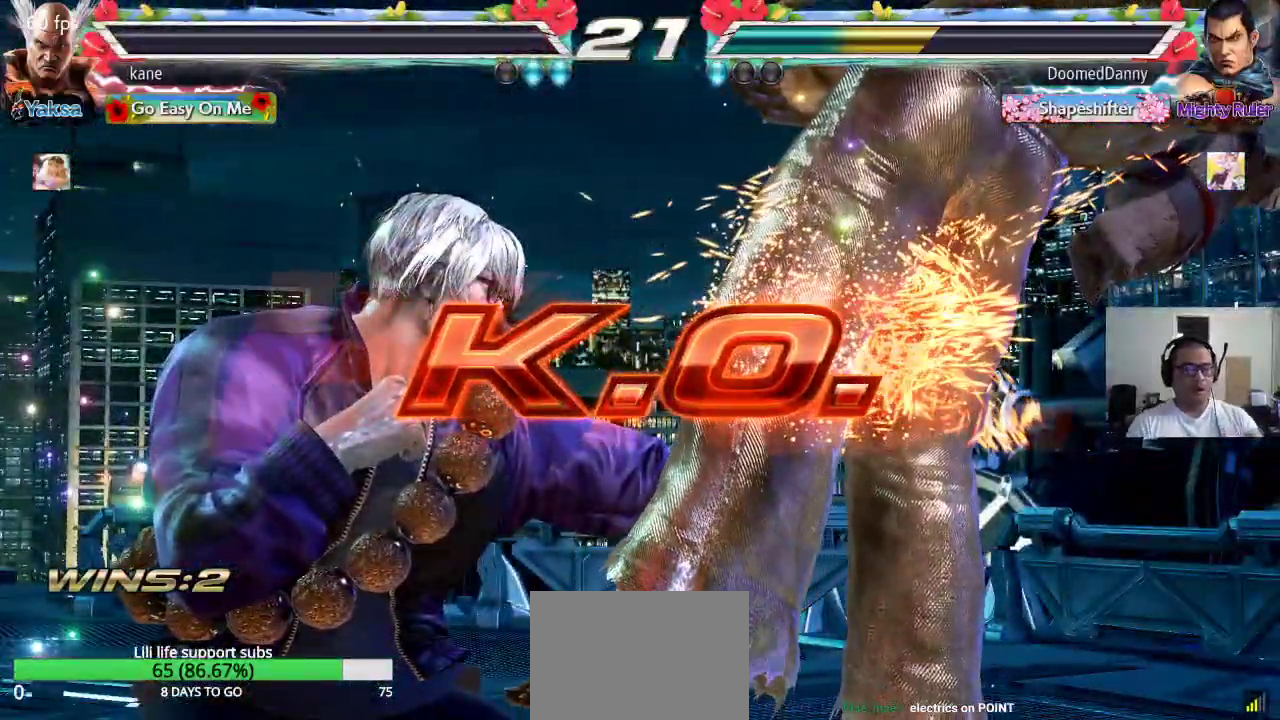
{"buttons": [], "left_stick": "center", "events": []}
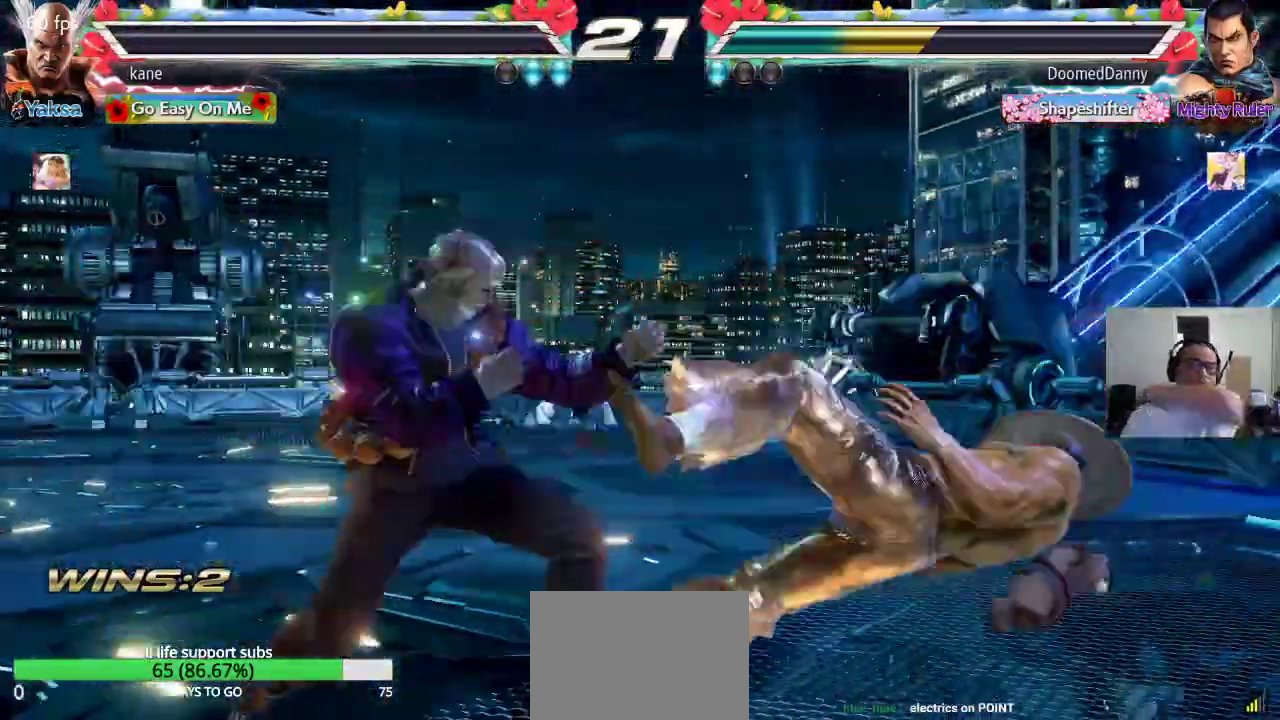
{"buttons": [], "left_stick": "center", "events": []}
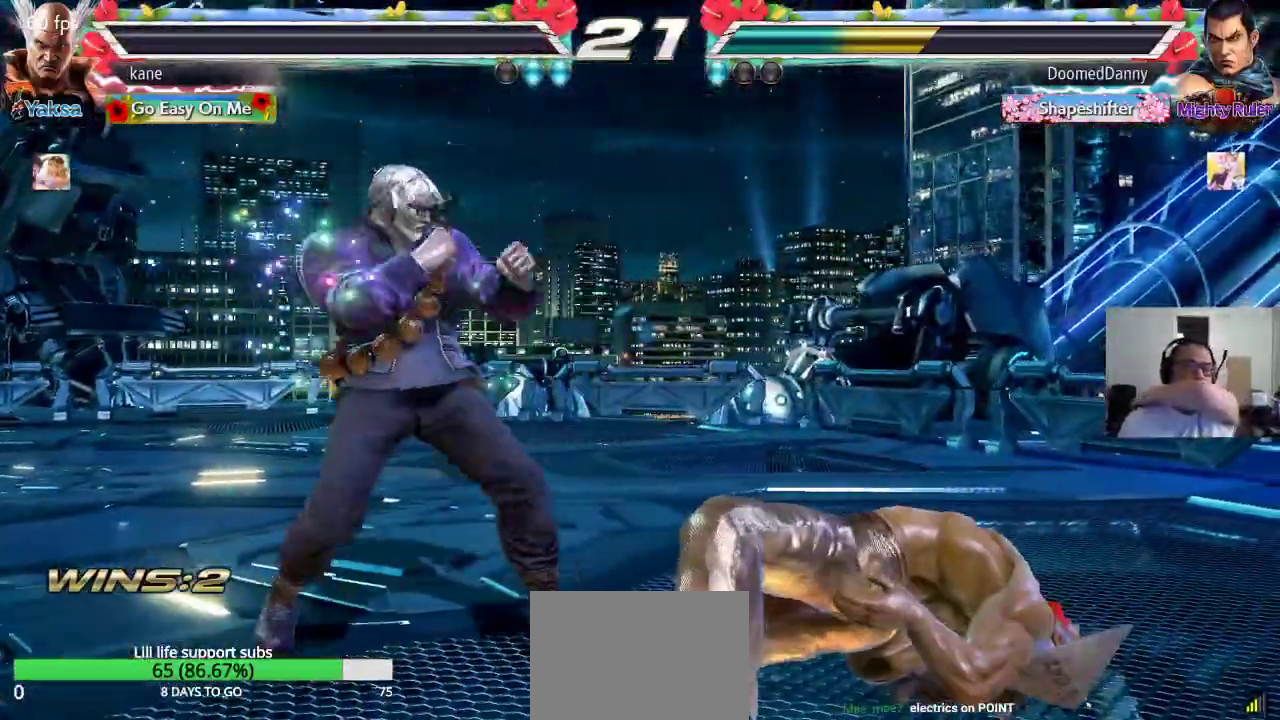
{"buttons": [], "left_stick": "center", "events": []}
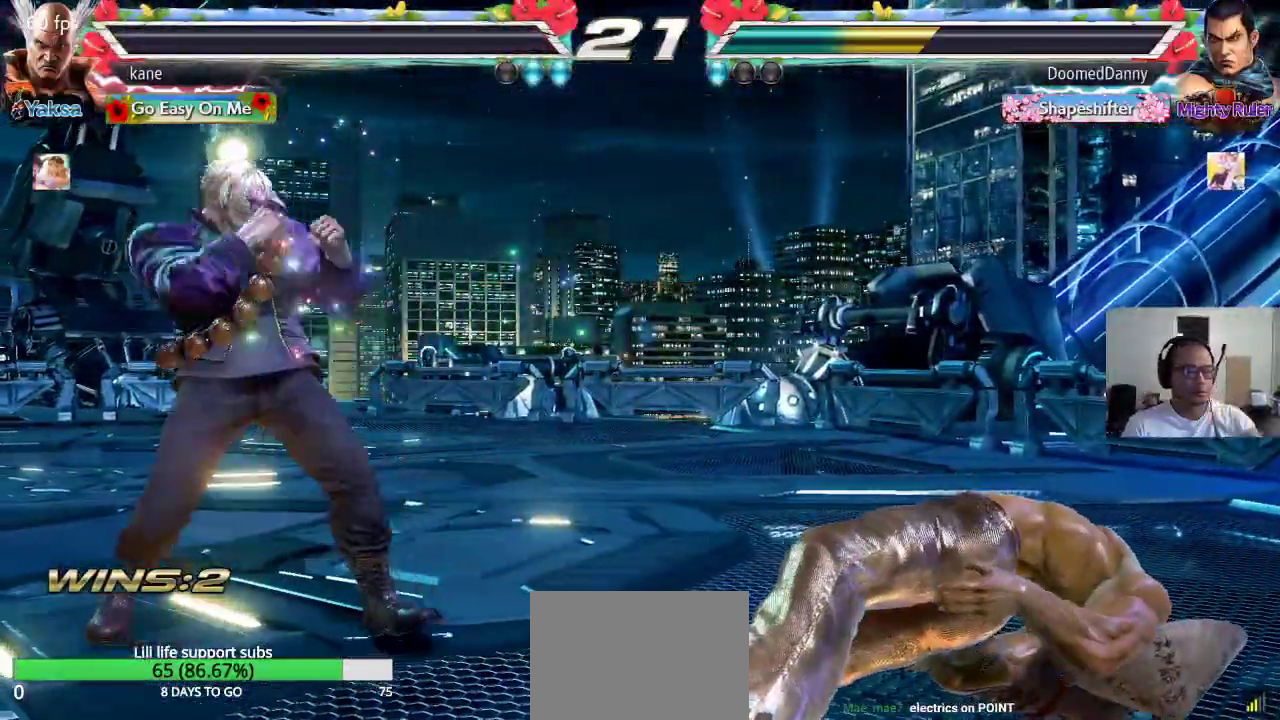
{"buttons": [], "left_stick": "center", "events": []}
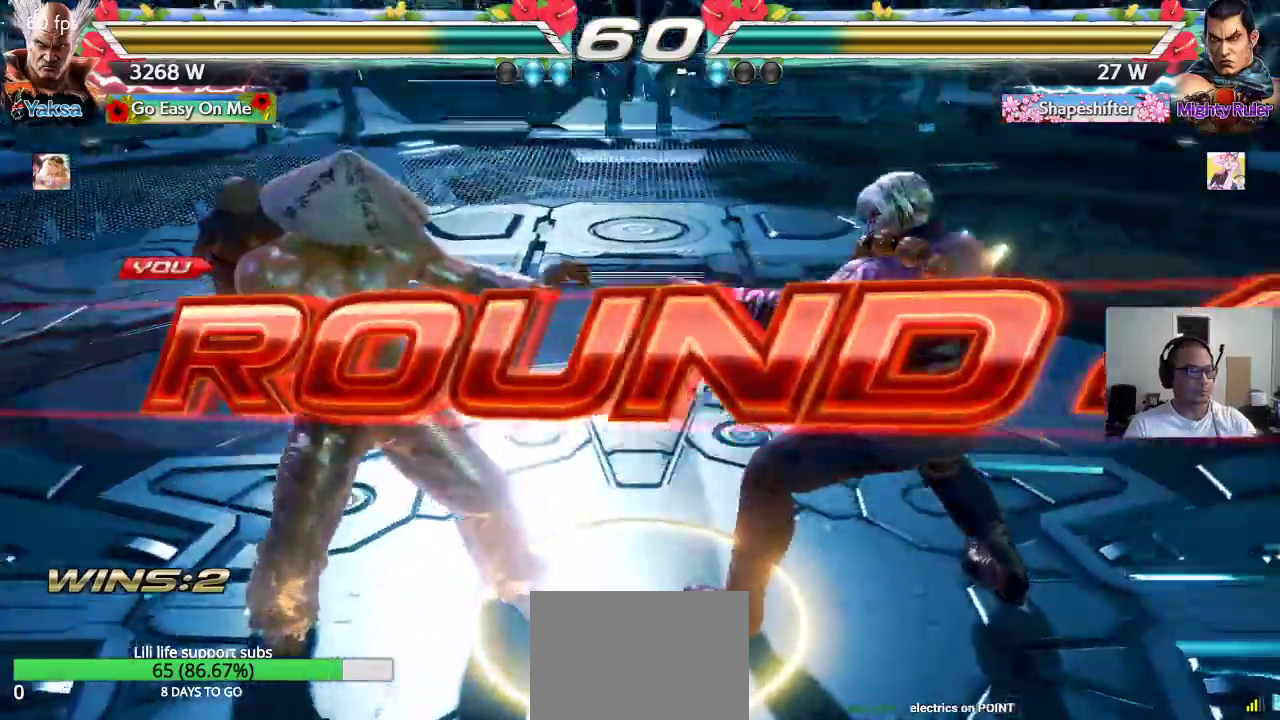
{"buttons": ["SQUARE", "TRIANGLE"], "left_stick": "center", "events": [[450, "TRIANGLE", "down"], [467, "R1", "down"], [467, "SQUARE", "down"], [500, "R1", "up"]]}
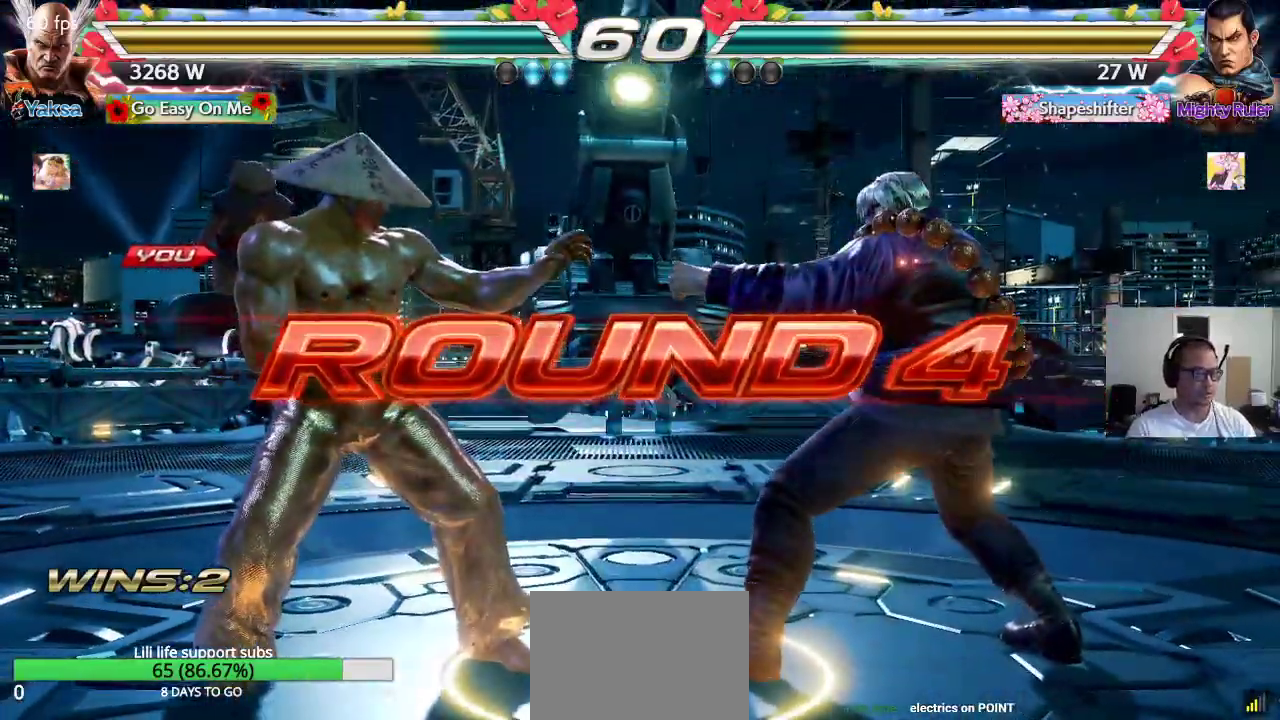
{"buttons": ["CROSS", "SQUARE"], "left_stick": "center", "events": [[33, "TRIANGLE", "up"], [50, "CROSS", "down"], [67, "TRIANGLE", "down"], [83, "SQUARE", "up"], [100, "CROSS", "up"], [150, "TRIANGLE", "up"], [167, "SQUARE", "down"], [183, "CROSS", "down"], [233, "SQUARE", "up"], [233, "TRIANGLE", "down"], [250, "CROSS", "up"], [317, "SQUARE", "down"], [317, "TRIANGLE", "up"], [333, "CROSS", "down"], [400, "CROSS", "up"], [400, "SQUARE", "up"], [400, "TRIANGLE", "down"], [467, "SQUARE", "down"], [483, "CROSS", "down"], [483, "TRIANGLE", "up"]]}
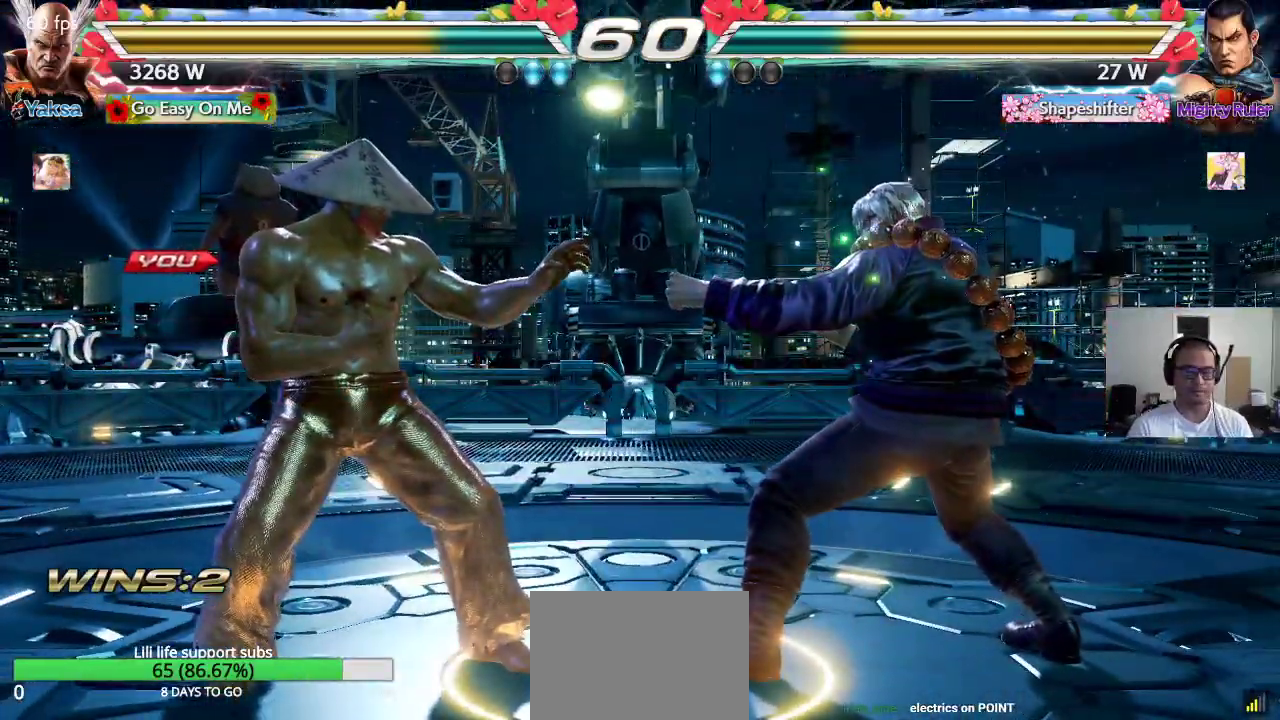
{"buttons": ["SQUARE"], "left_stick": "center", "events": [[50, "CROSS", "up"], [50, "TRIANGLE", "down"], [67, "SQUARE", "up"], [117, "CROSS", "down"], [117, "SQUARE", "down"], [133, "TRIANGLE", "up"], [200, "CROSS", "up"], [200, "TRIANGLE", "down"], [217, "SQUARE", "up"], [283, "CROSS", "down"], [283, "SQUARE", "down"], [283, "TRIANGLE", "up"], [350, "CROSS", "up"], [350, "TRIANGLE", "down"], [367, "SQUARE", "up"], [433, "CROSS", "down"], [433, "SQUARE", "down"], [450, "TRIANGLE", "up"], [500, "CROSS", "up"]]}
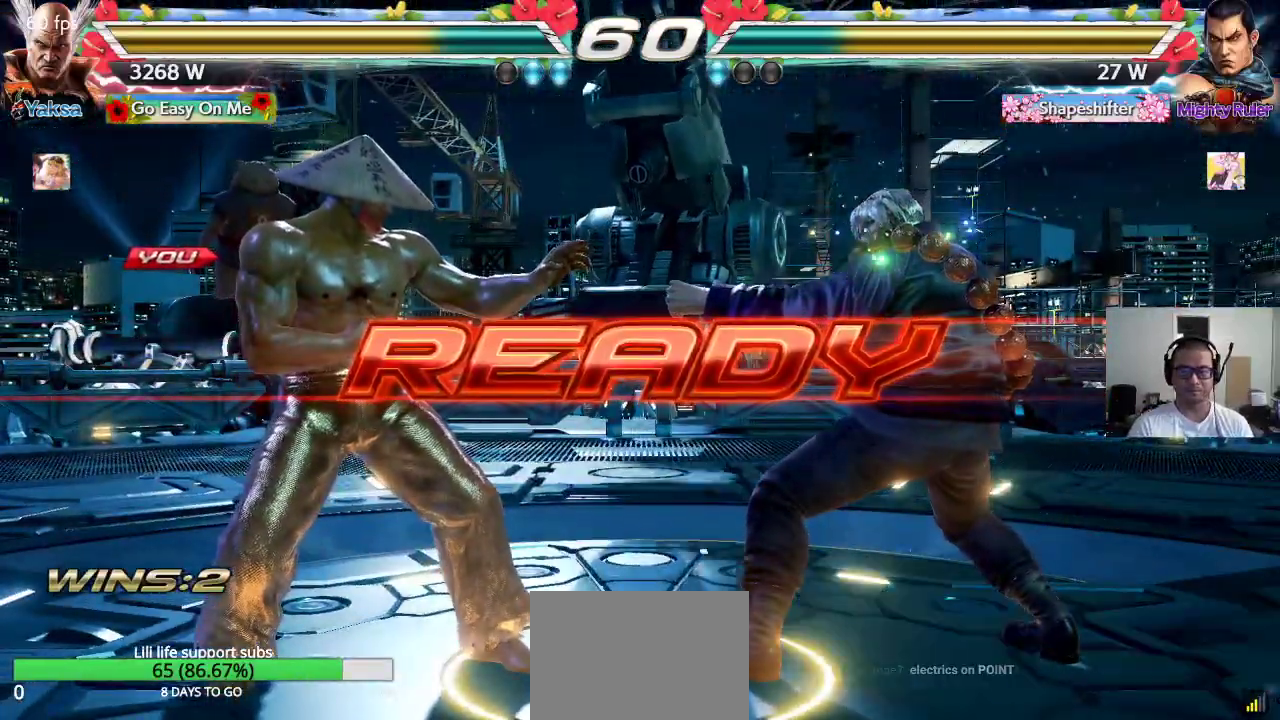
{"buttons": [], "left_stick": "center", "events": [[17, "TRIANGLE", "down"], [50, "SQUARE", "up"], [83, "SQUARE", "down"], [317, "SQUARE", "up"], [317, "TRIANGLE", "up"]]}
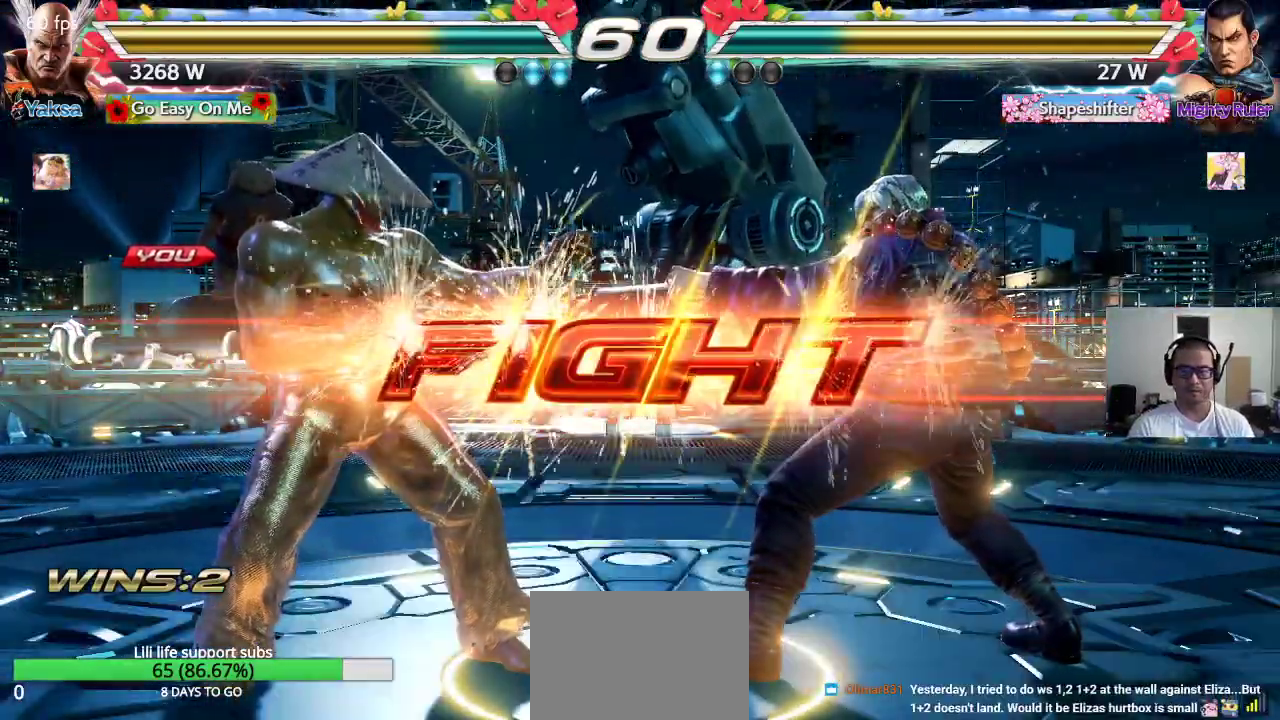
{"buttons": [], "left_stick": "left", "events": [[317, "left_stick", "left"], [367, "left_stick", "center"], [433, "left_stick", "left"]]}
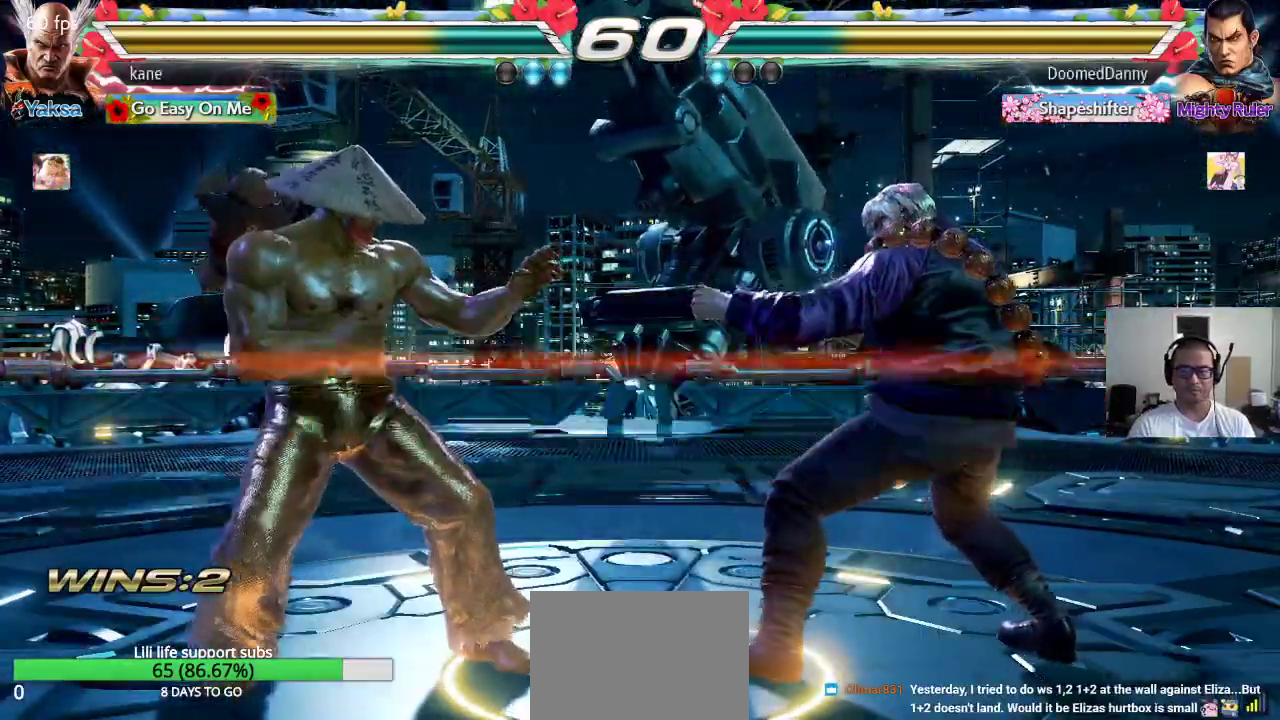
{"buttons": [], "left_stick": "center", "events": [[33, "left_stick", "center"], [100, "left_stick", "right"], [217, "TRIANGLE", "down"], [217, "left_stick", "down-right"], [250, "TRIANGLE", "up"], [317, "left_stick", "center"]]}
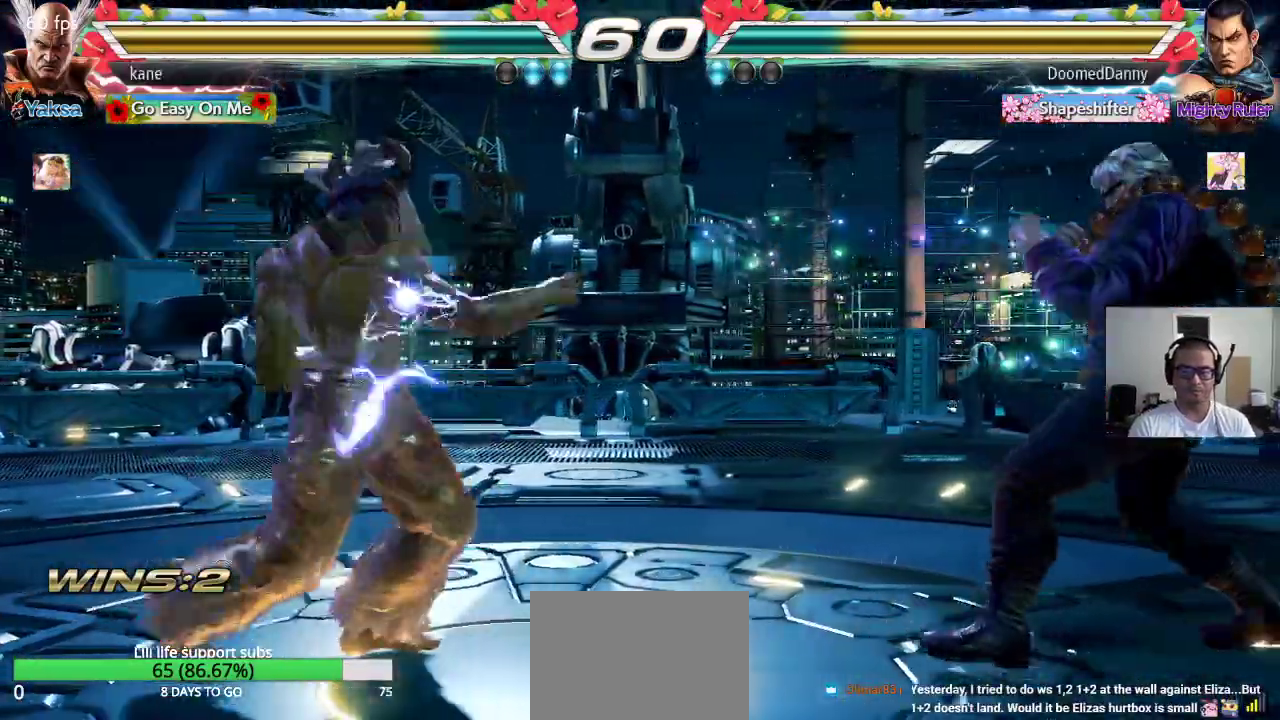
{"buttons": [], "left_stick": "center", "events": [[400, "left_stick", "left"], [467, "left_stick", "center"]]}
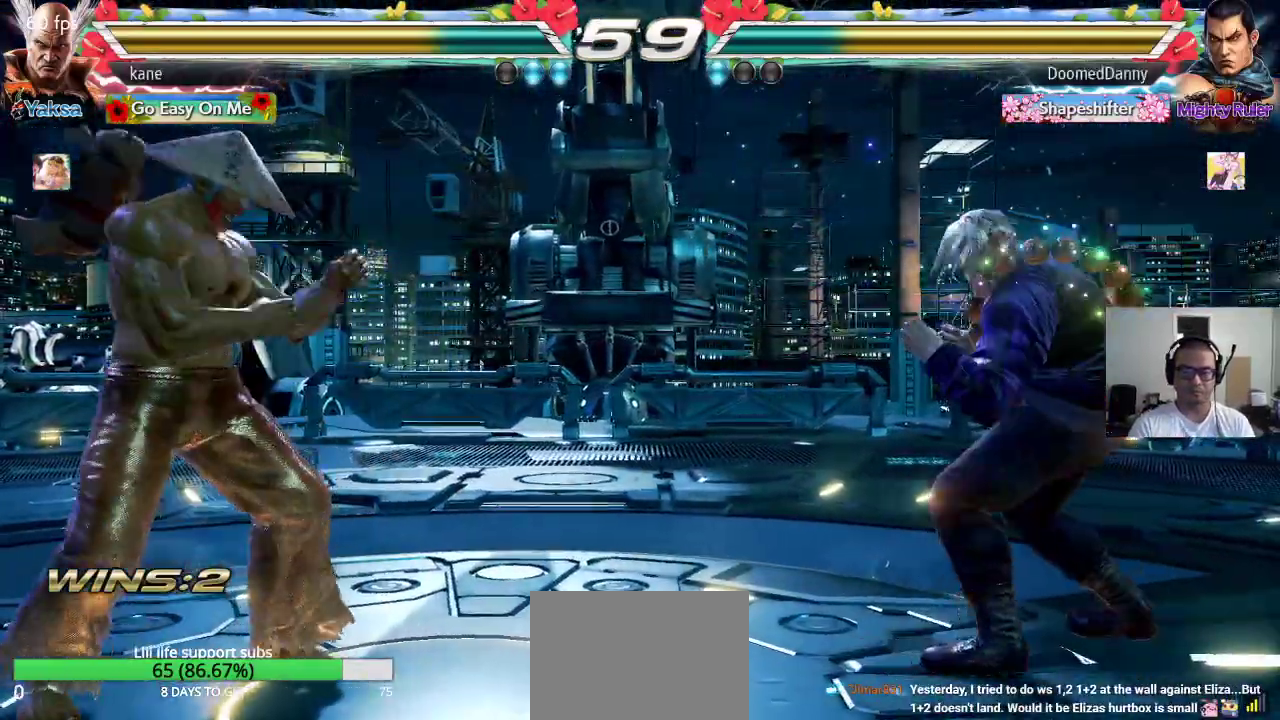
{"buttons": [], "left_stick": "right", "events": [[17, "left_stick", "left"], [100, "left_stick", "center"], [167, "left_stick", "down"], [233, "left_stick", "center"], [350, "left_stick", "right"], [400, "left_stick", "center"], [467, "left_stick", "right"]]}